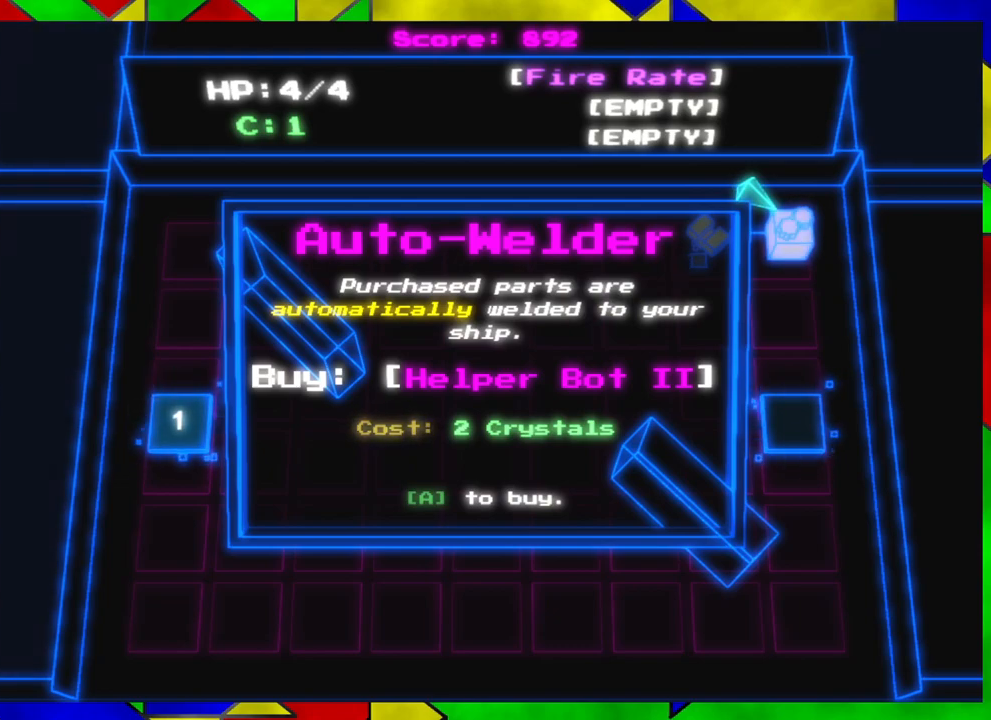
Gameplay with a controller (Nintendo layout); each line is a JSON object with the inputs held at the frame after it. "events" lists button and stick changes between this image and that frame as [ms after this image, input, new state], when the widget could be followed in between. Not read: L1 L2 L3 R1 R2 R3.
{"buttons": [], "left_stick": "left", "right_stick": "center", "events": [[50, "left_stick", "left"]]}
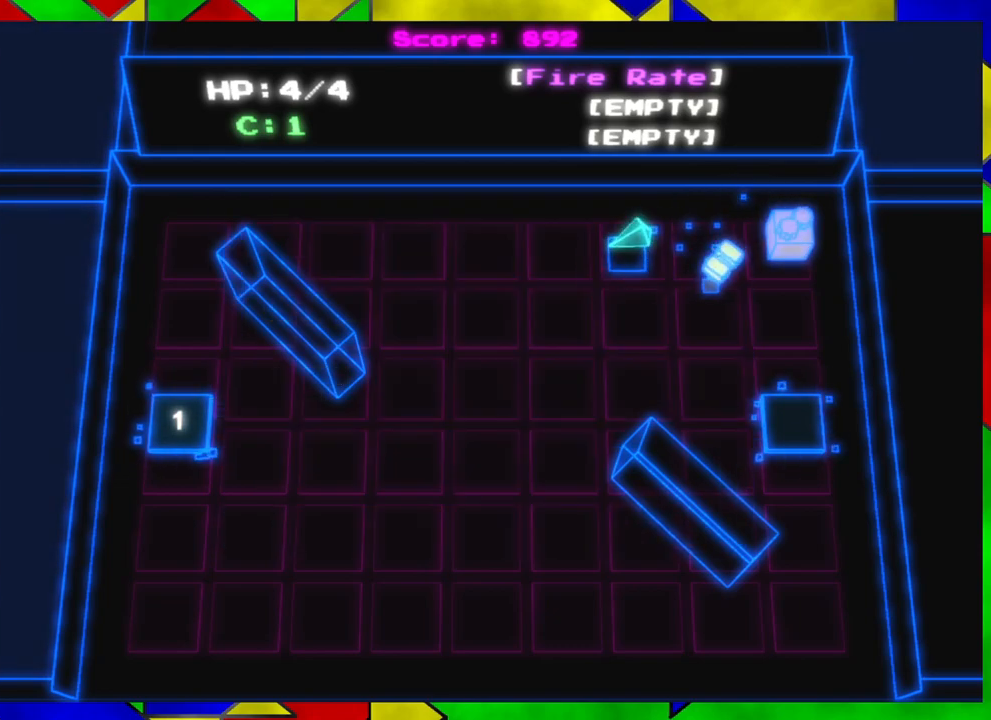
{"buttons": [], "left_stick": "left", "right_stick": "center", "events": []}
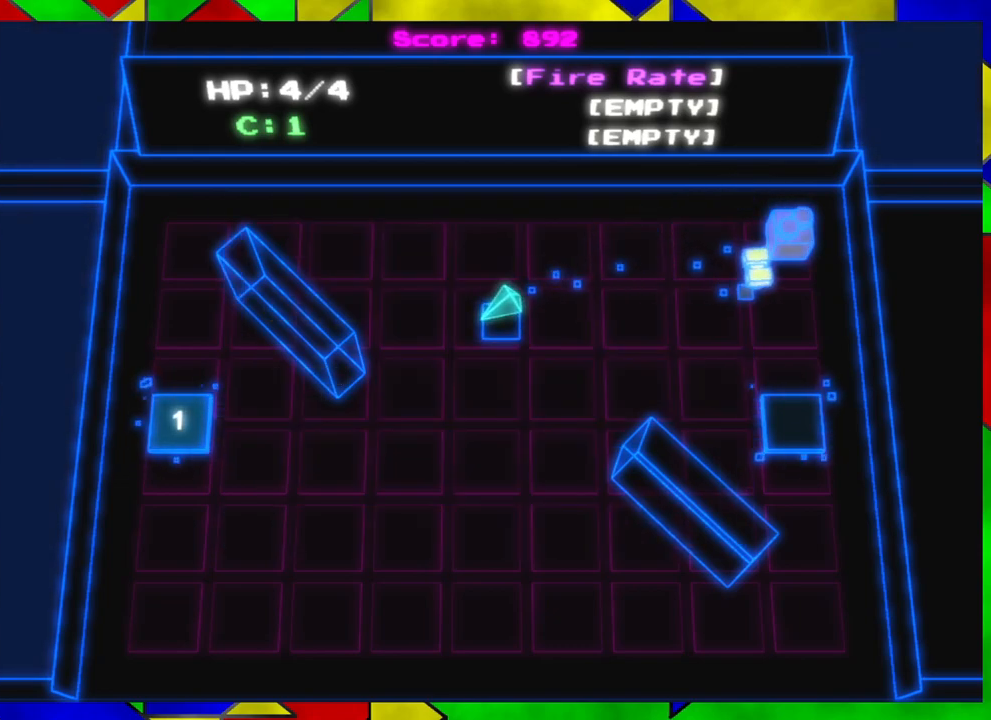
{"buttons": [], "left_stick": "left", "right_stick": "center", "events": []}
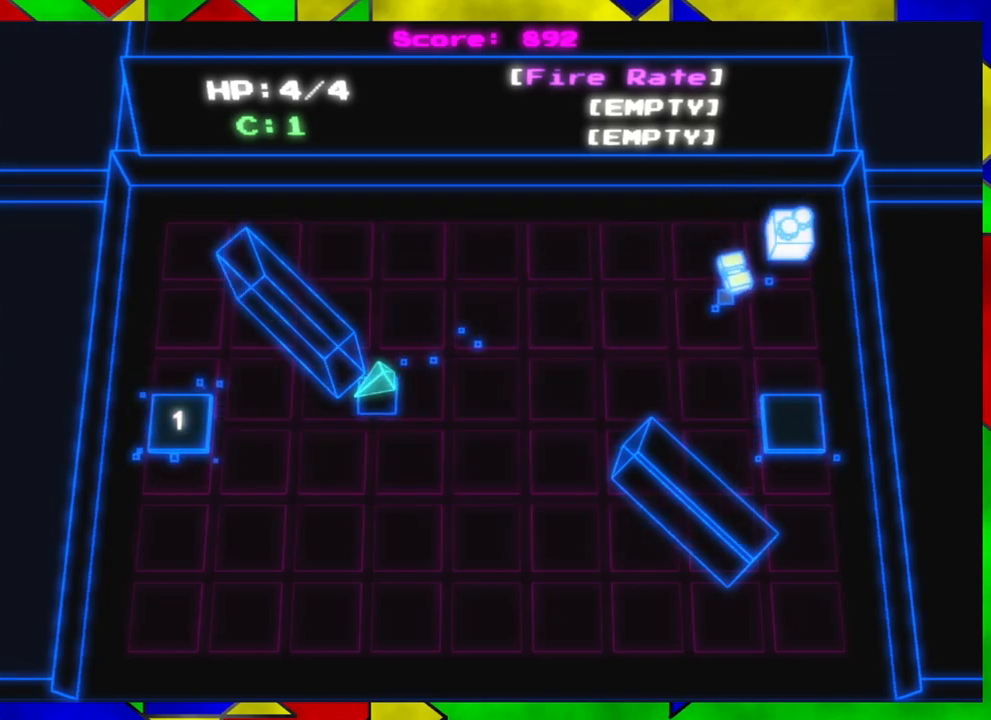
{"buttons": [], "left_stick": "left", "right_stick": "center", "events": []}
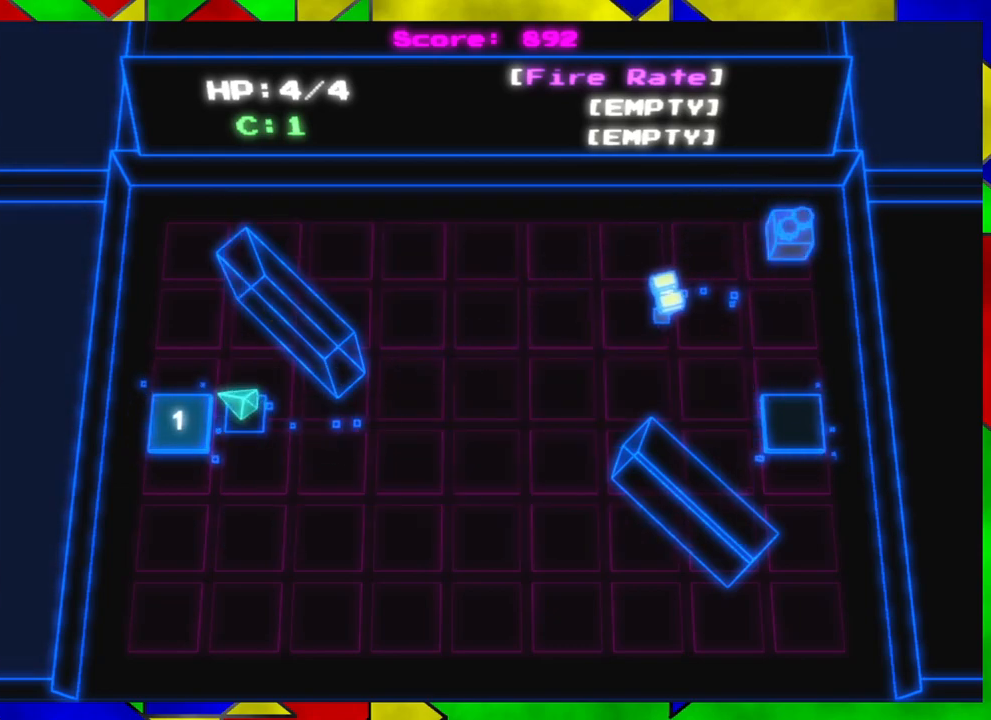
{"buttons": [], "left_stick": "center", "right_stick": "center", "events": [[150, "left_stick", "down-left"], [200, "B", "down"], [283, "B", "up"], [283, "left_stick", "center"]]}
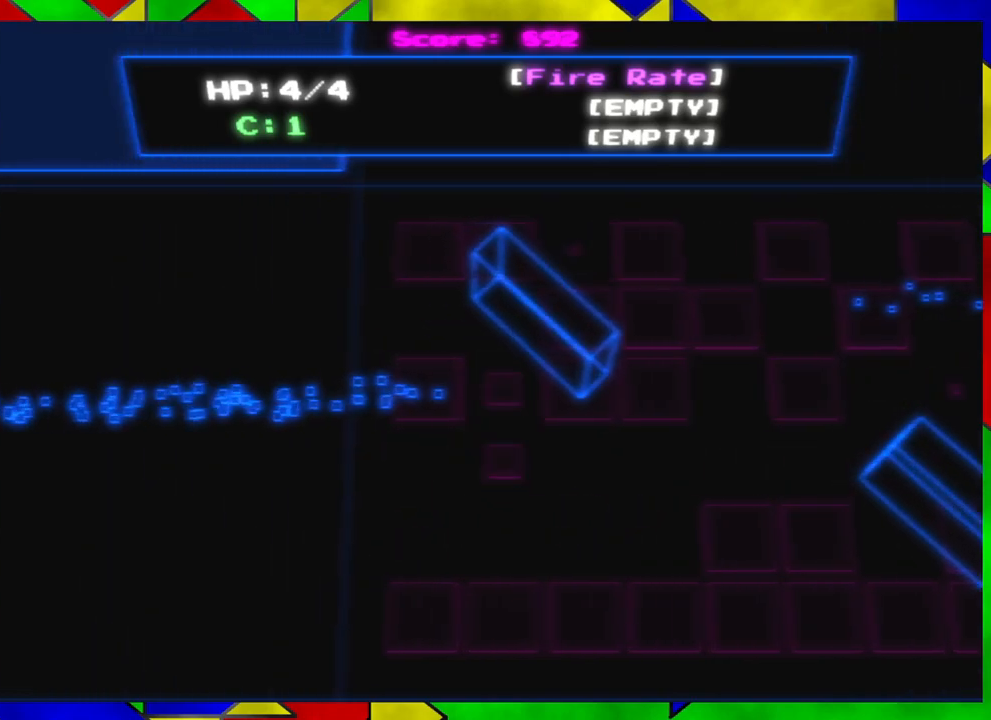
{"buttons": [], "left_stick": "center", "right_stick": "center", "events": []}
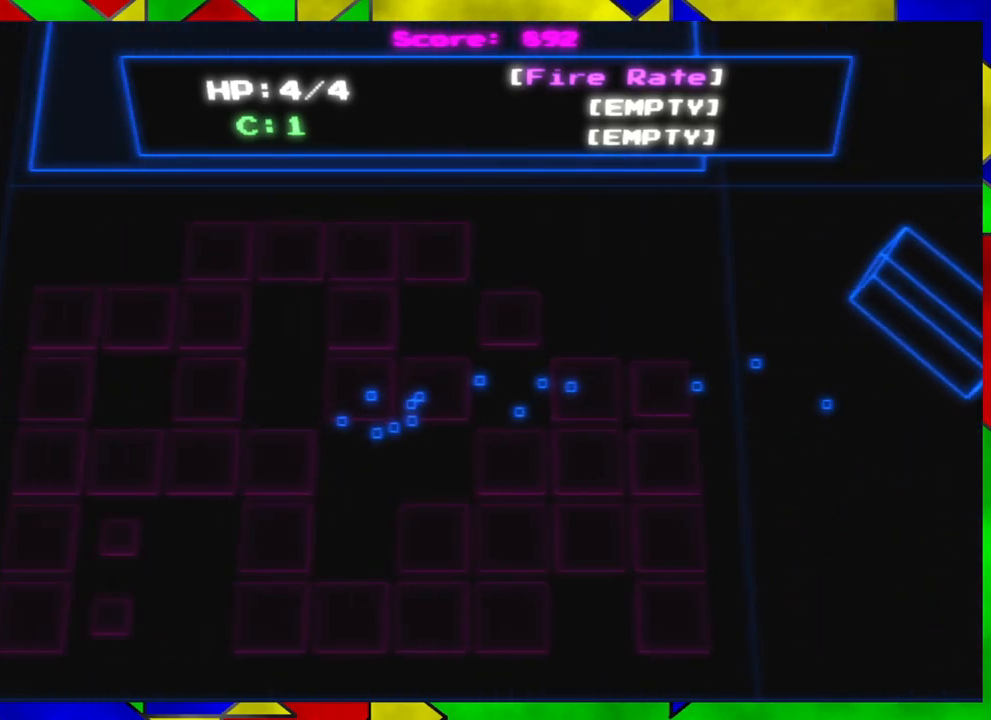
{"buttons": [], "left_stick": "center", "right_stick": "center", "events": []}
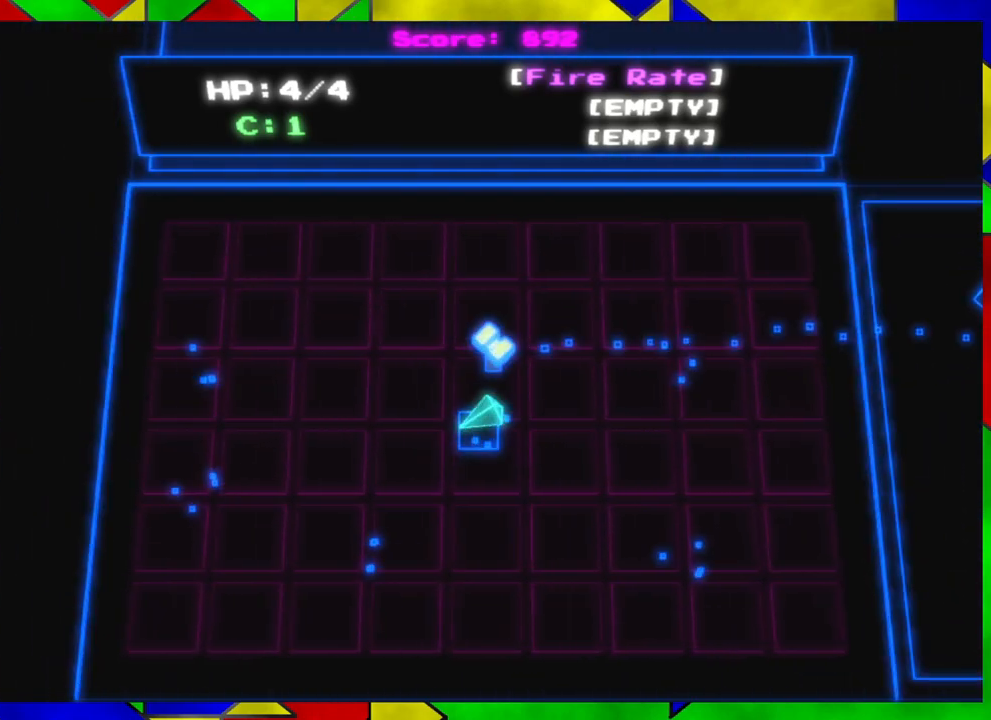
{"buttons": [], "left_stick": "right", "right_stick": "up-right", "events": [[33, "left_stick", "down-left"], [217, "right_stick", "right"], [367, "left_stick", "down-right"], [383, "right_stick", "up-right"], [433, "left_stick", "right"]]}
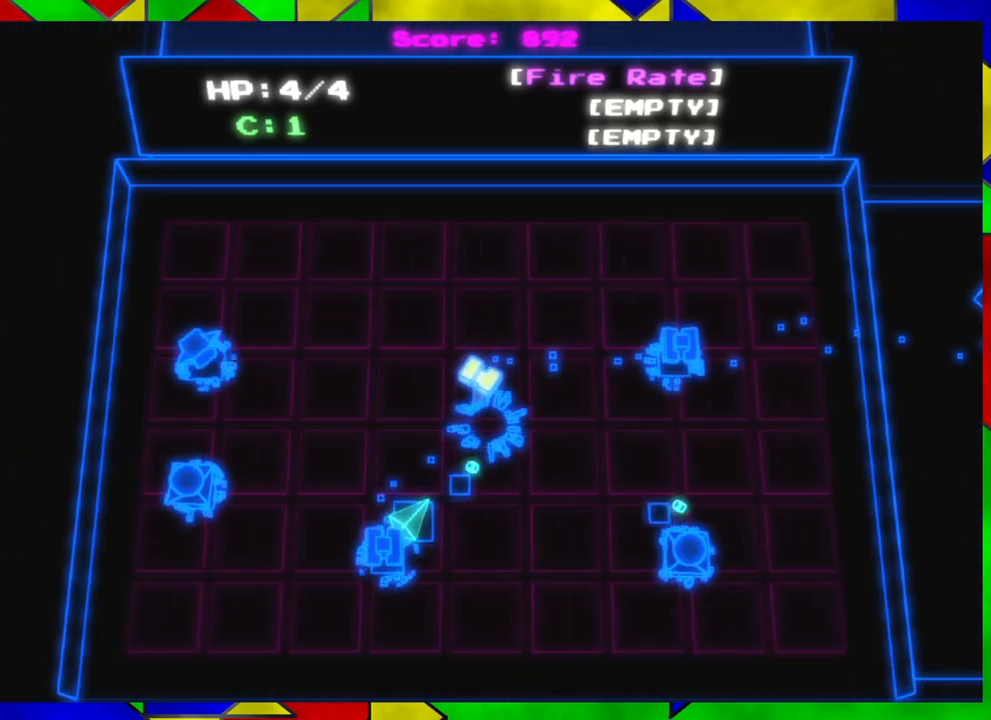
{"buttons": [], "left_stick": "up-left", "right_stick": "down-right", "events": [[67, "left_stick", "up"], [200, "left_stick", "up-left"], [200, "right_stick", "down-right"]]}
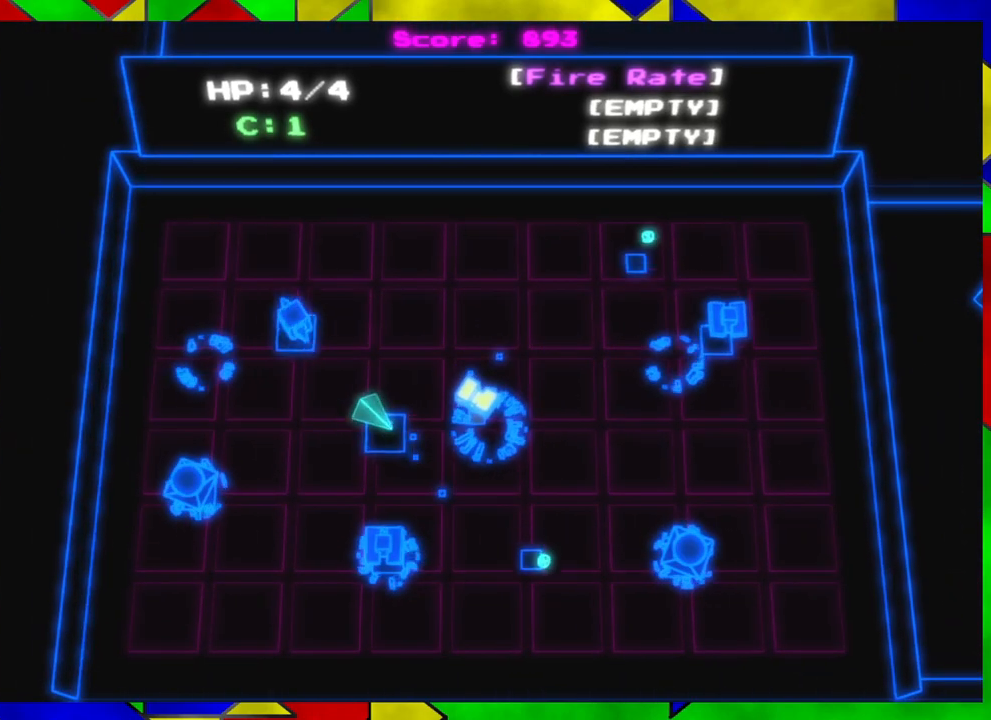
{"buttons": [], "left_stick": "up-right", "right_stick": "down", "events": [[133, "left_stick", "up-right"], [217, "right_stick", "down"]]}
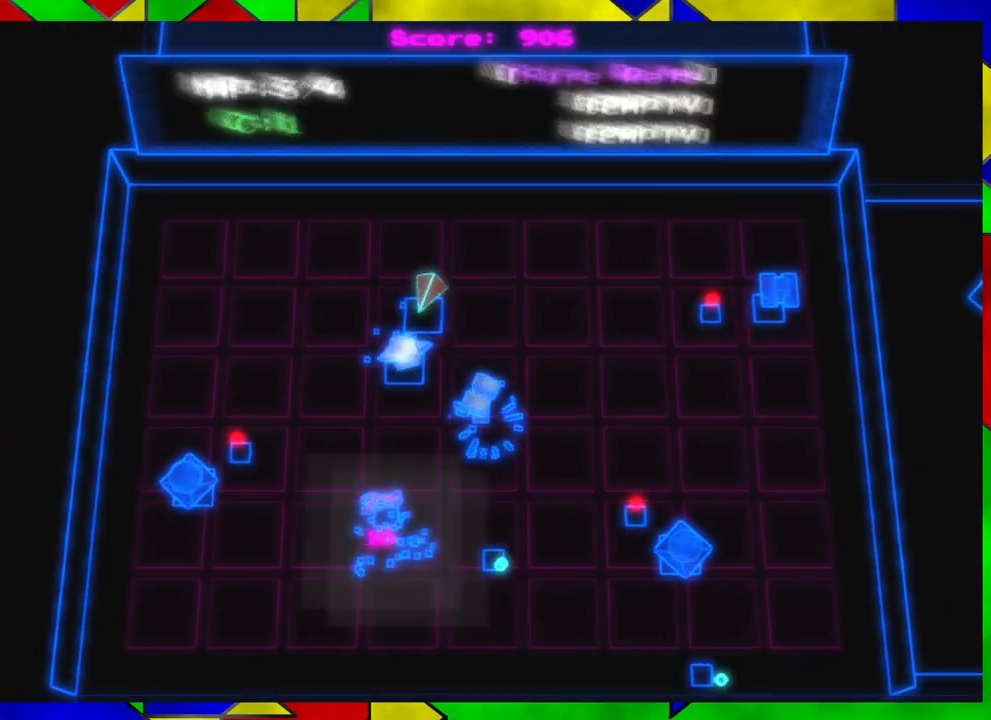
{"buttons": [], "left_stick": "left", "right_stick": "down-left", "events": [[33, "right_stick", "down-left"], [200, "left_stick", "up"], [400, "left_stick", "left"]]}
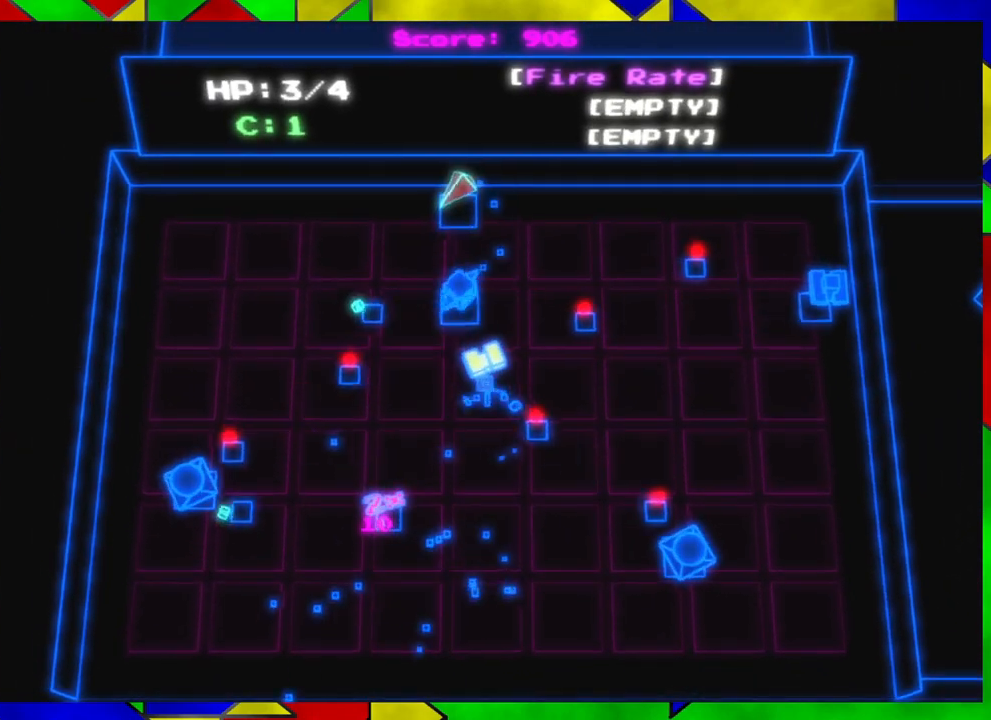
{"buttons": [], "left_stick": "left", "right_stick": "right", "events": [[83, "right_stick", "down-right"], [450, "right_stick", "right"]]}
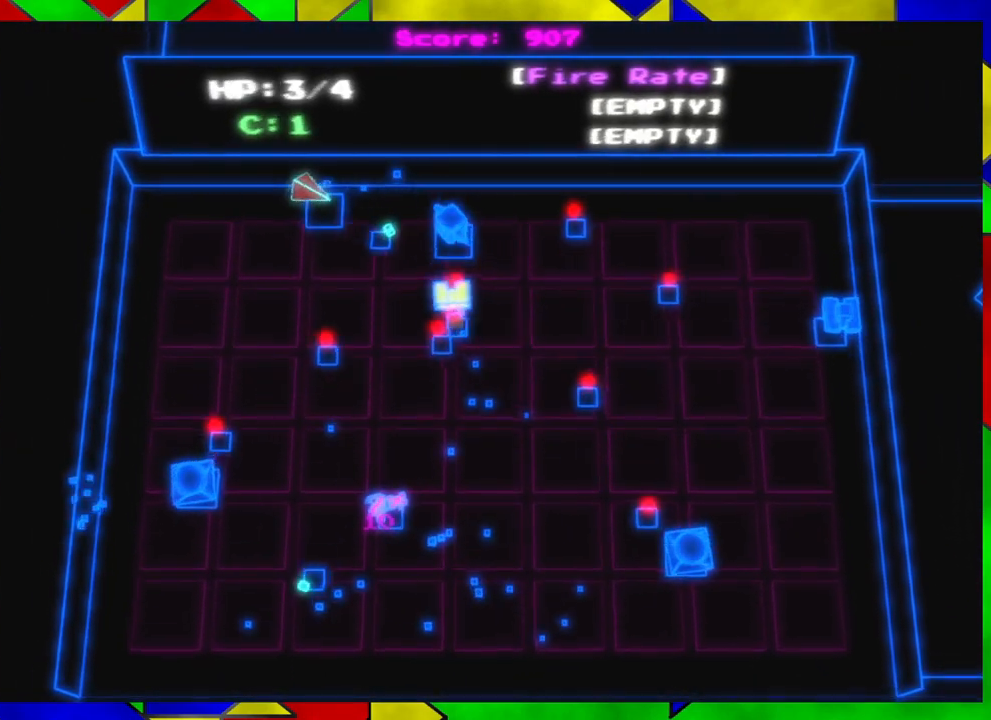
{"buttons": [], "left_stick": "down-left", "right_stick": "right", "events": [[183, "left_stick", "down-left"]]}
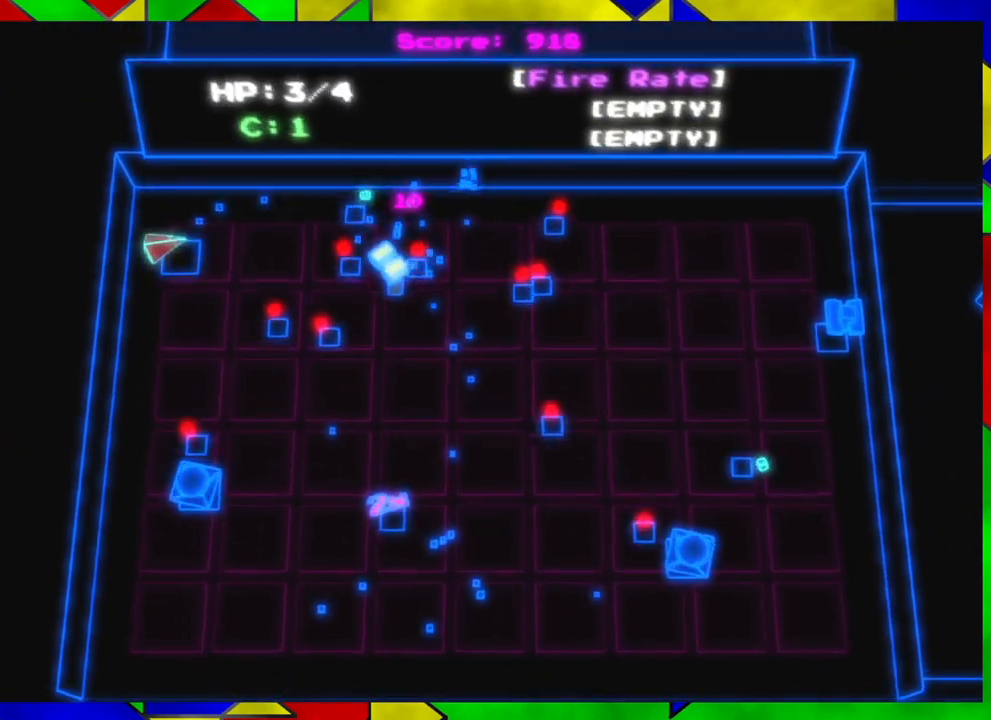
{"buttons": [], "left_stick": "down", "right_stick": "right", "events": [[300, "left_stick", "down"]]}
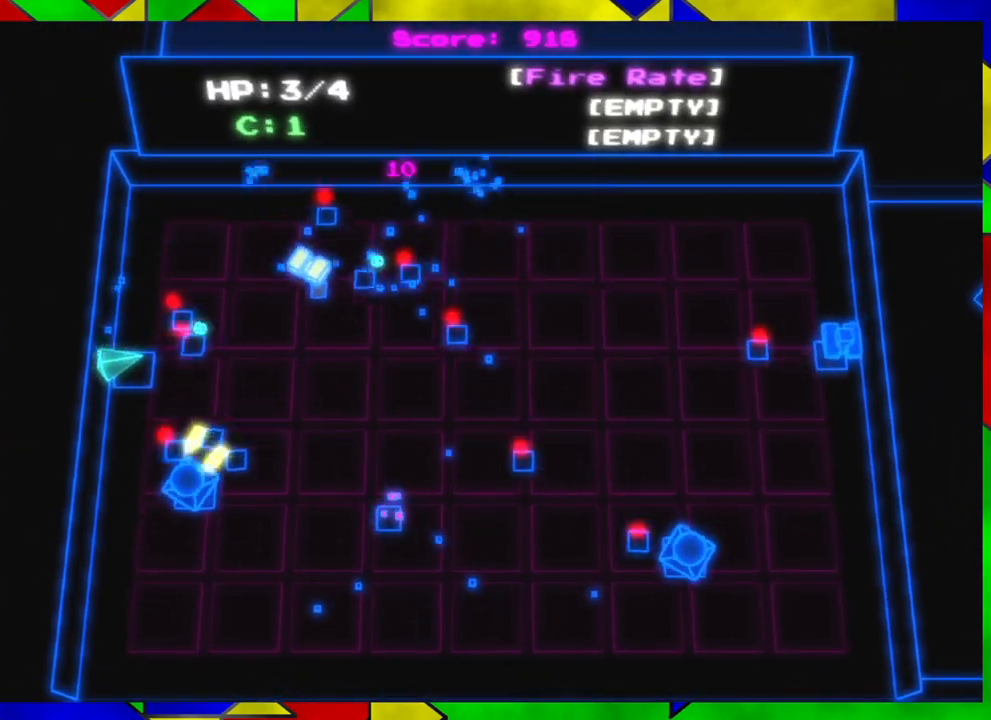
{"buttons": [], "left_stick": "down", "right_stick": "right", "events": []}
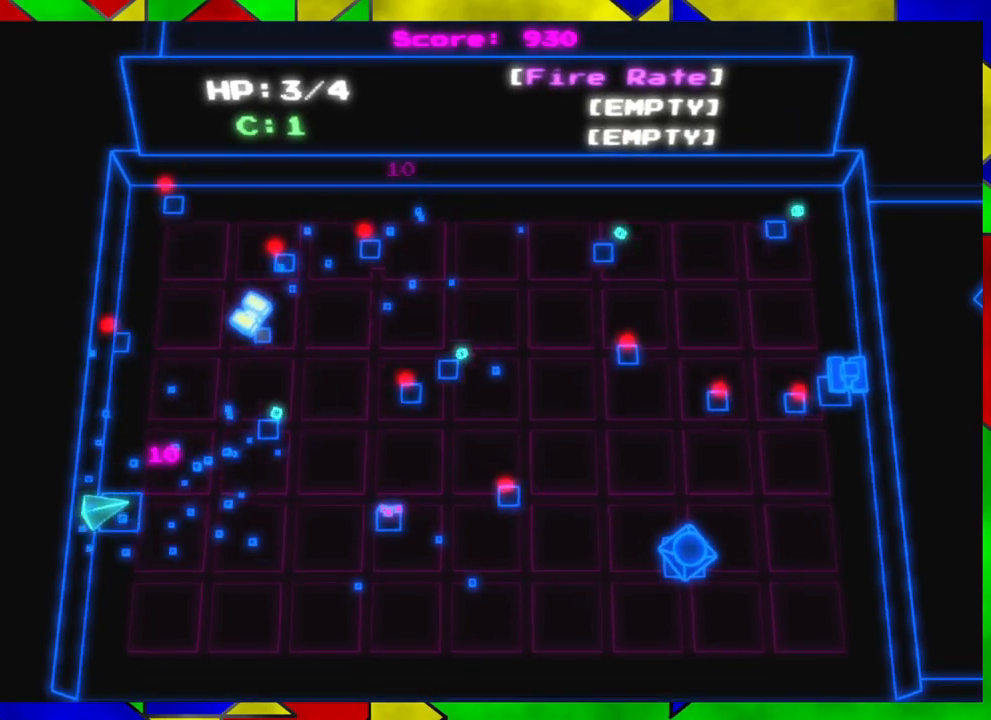
{"buttons": [], "left_stick": "down-right", "right_stick": "right", "events": [[367, "left_stick", "down-right"]]}
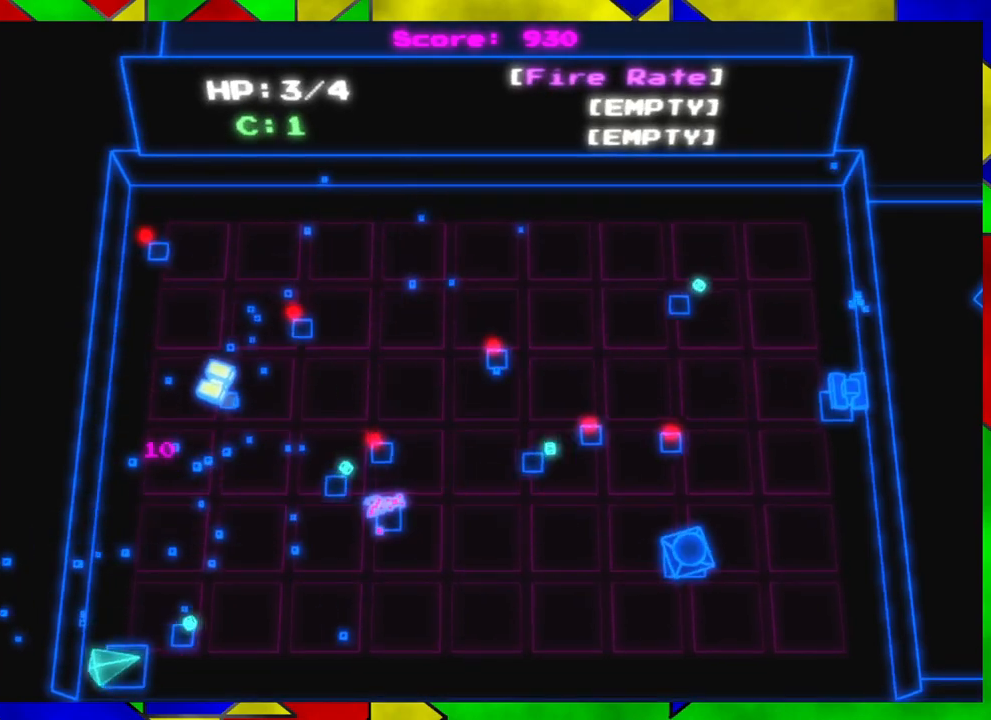
{"buttons": [], "left_stick": "right", "right_stick": "right", "events": [[17, "left_stick", "right"]]}